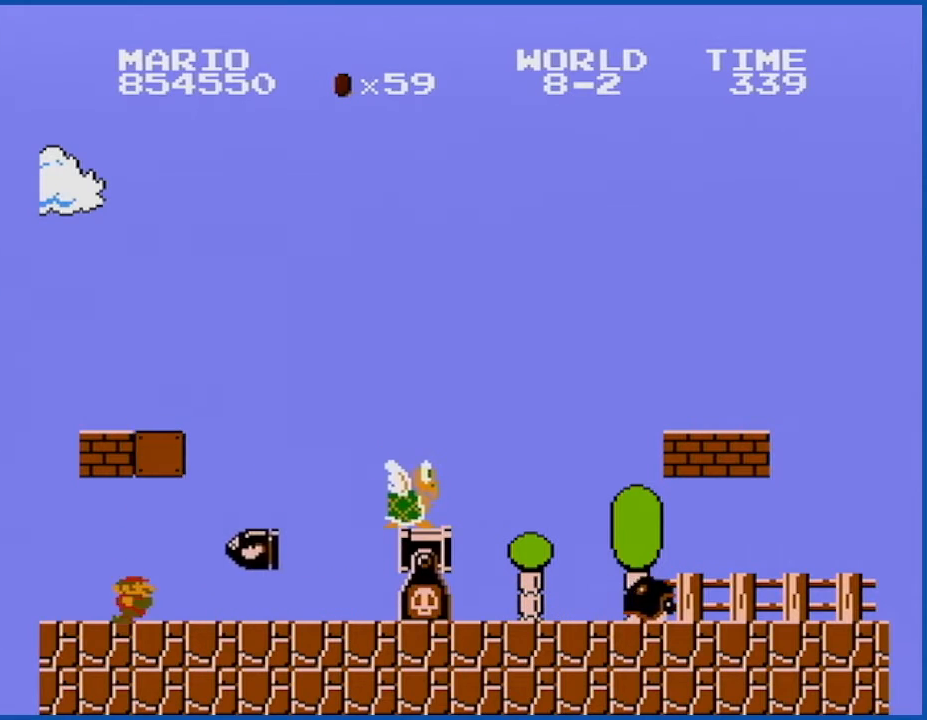
Gameplay with a controller (Nintendo layout); each line is a JSON object with the inputs held at the frame after it. "events" lists button and stick changes between this image and that frame as [ms after this image, input, new state], when the widget could be followed in between. Not read: L3 R3.
{"buttons": ["B"], "events": [[350, "DPAD_RIGHT", "up"]]}
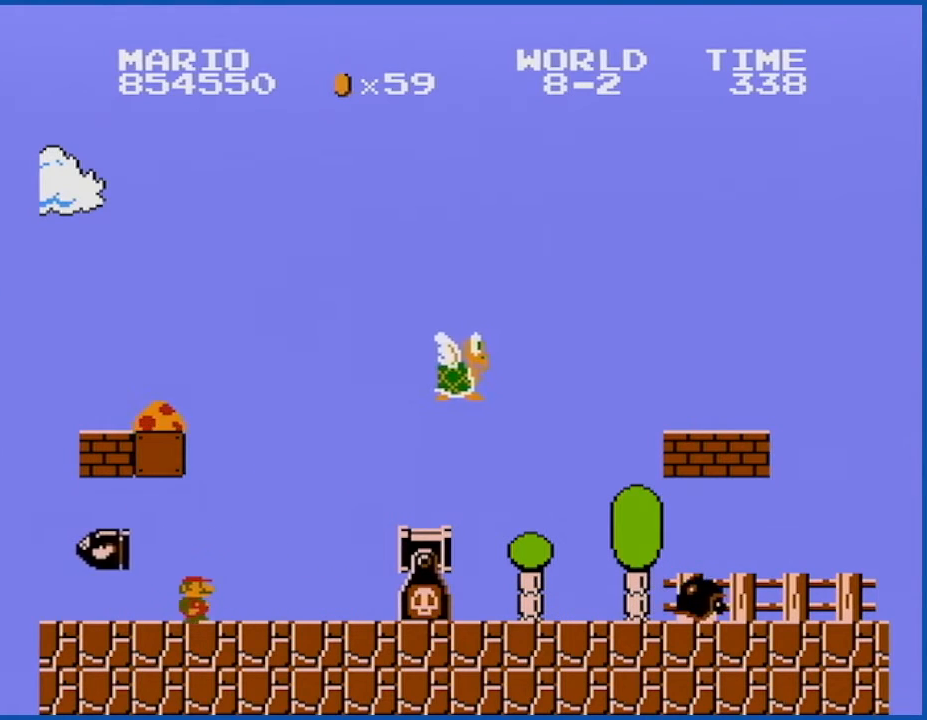
{"buttons": ["A", "B", "DPAD_LEFT"], "events": [[50, "A", "down"], [67, "DPAD_LEFT", "down"]]}
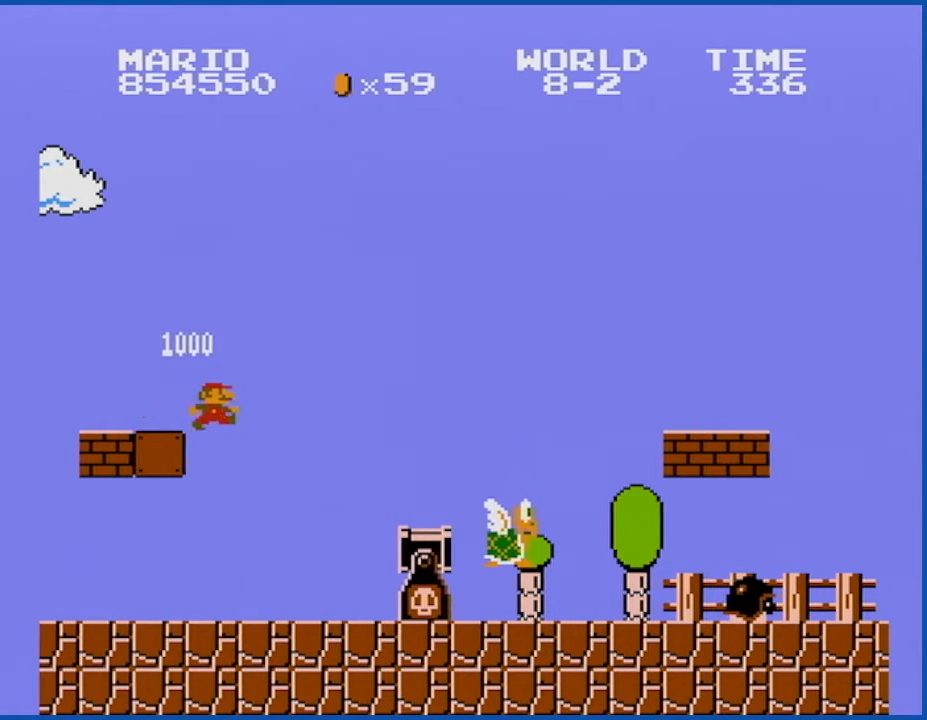
{"buttons": ["A", "B", "DPAD_LEFT"], "events": [[16, "DPAD_LEFT", "up"], [66, "A", "up"], [450, "A", "down"], [450, "DPAD_LEFT", "down"]]}
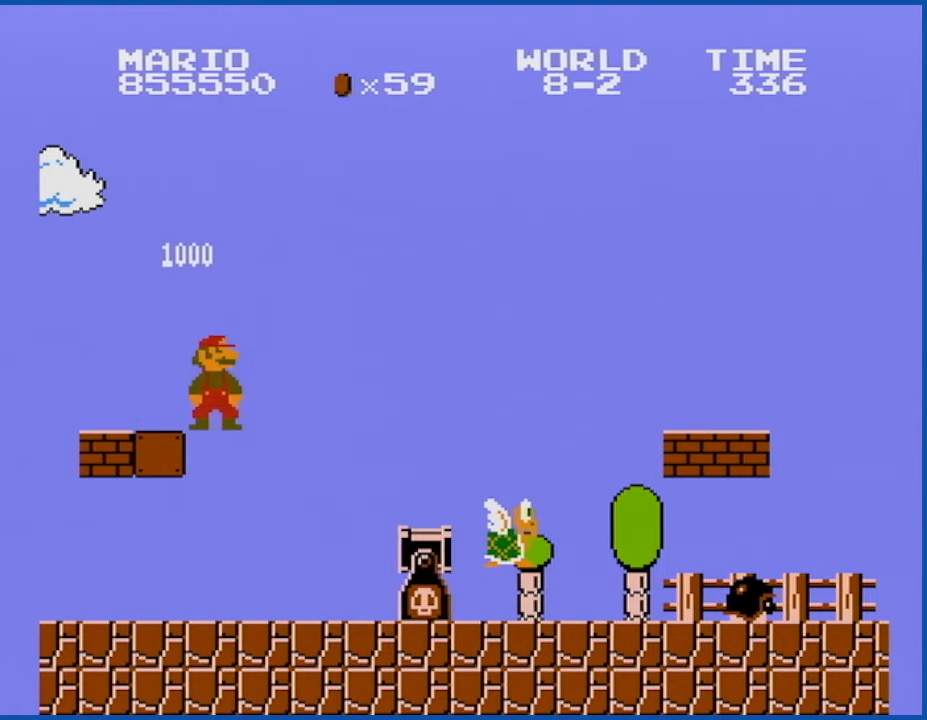
{"buttons": ["A", "B", "DPAD_LEFT"], "events": []}
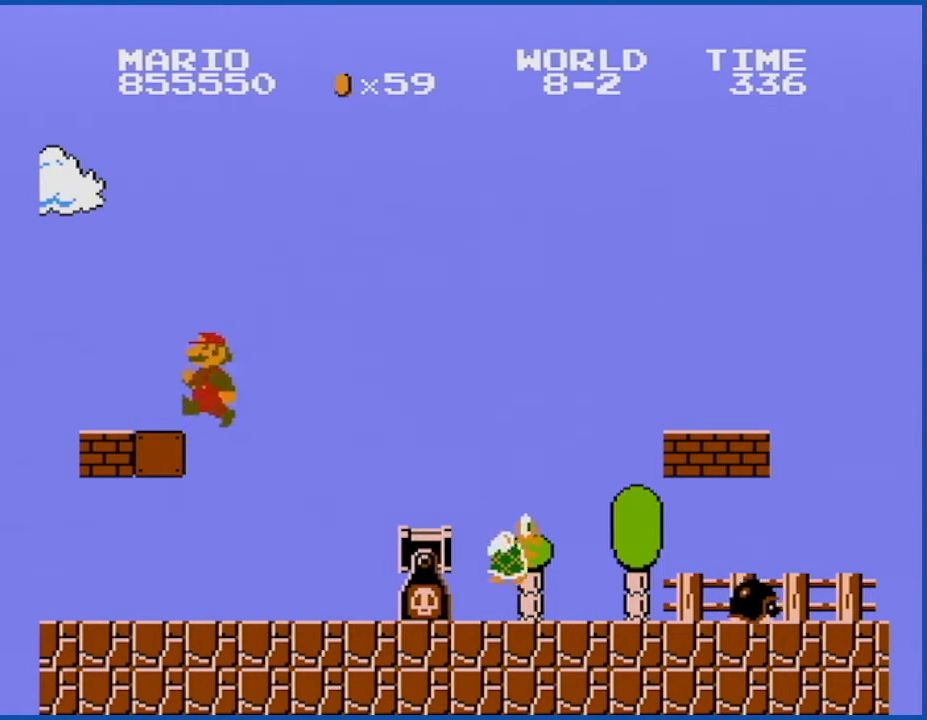
{"buttons": ["B"], "events": [[166, "DPAD_LEFT", "up"], [233, "A", "up"]]}
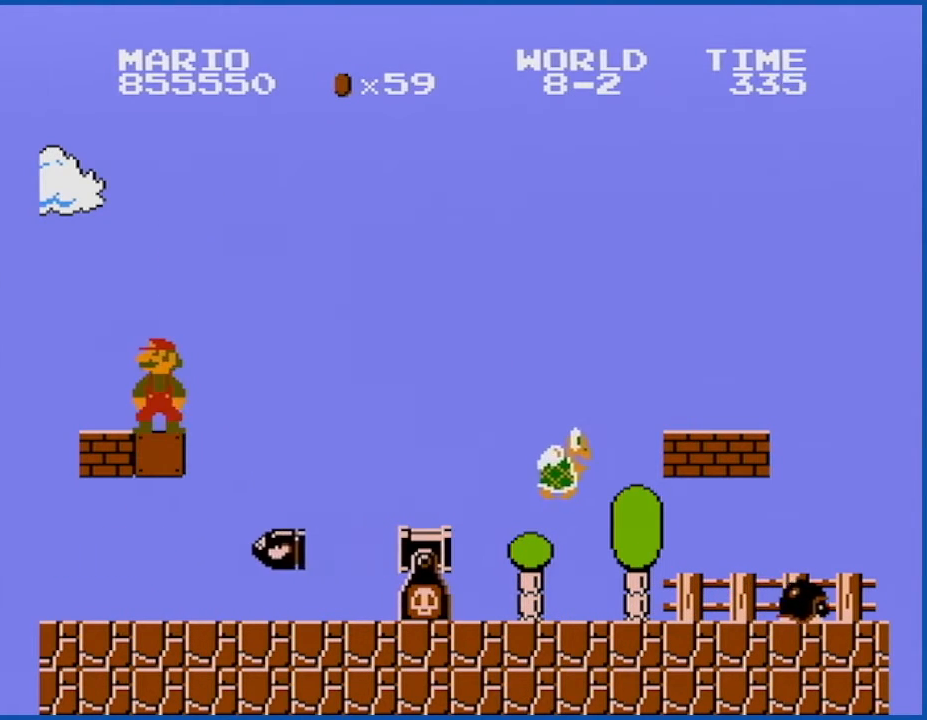
{"buttons": ["A", "B", "DPAD_RIGHT"], "events": [[17, "DPAD_RIGHT", "down"], [200, "A", "down"]]}
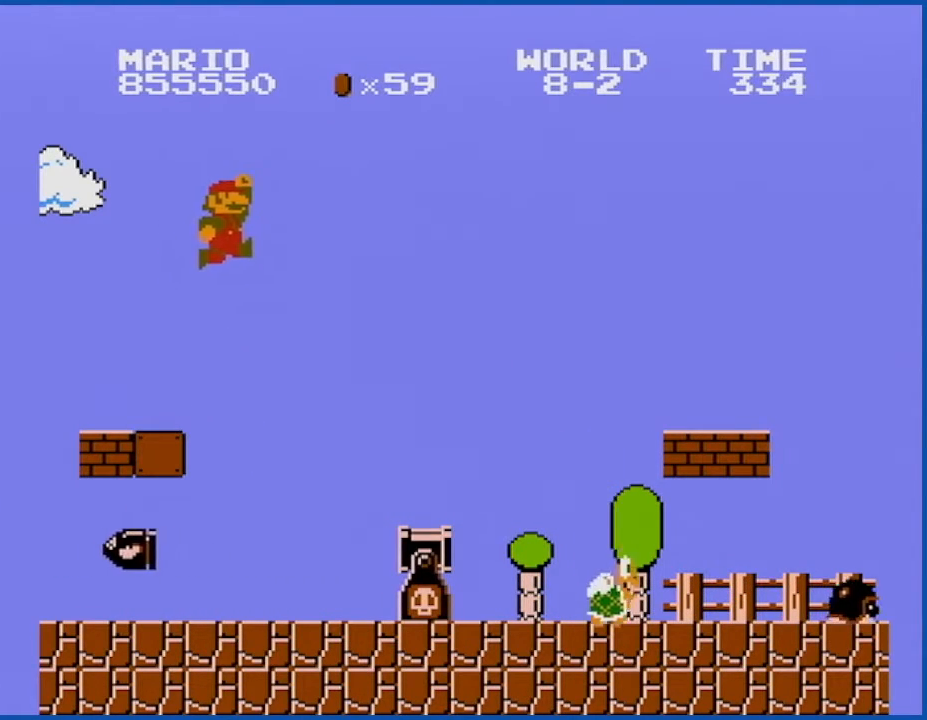
{"buttons": ["B"], "events": [[233, "A", "up"], [233, "DPAD_RIGHT", "up"]]}
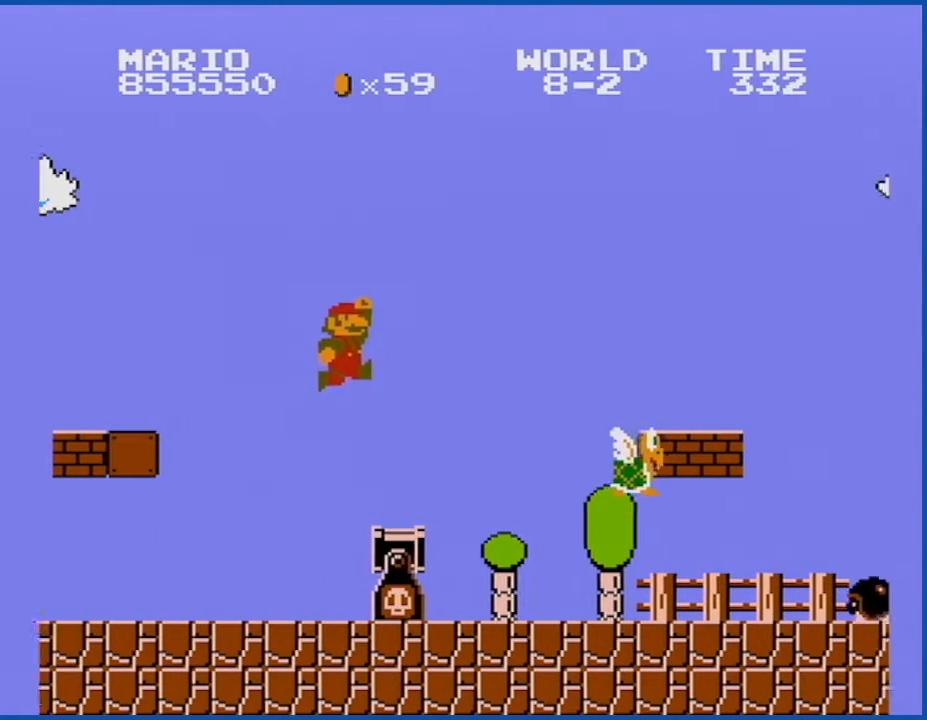
{"buttons": ["A", "B", "DPAD_RIGHT"], "events": [[100, "DPAD_RIGHT", "down"], [267, "A", "down"]]}
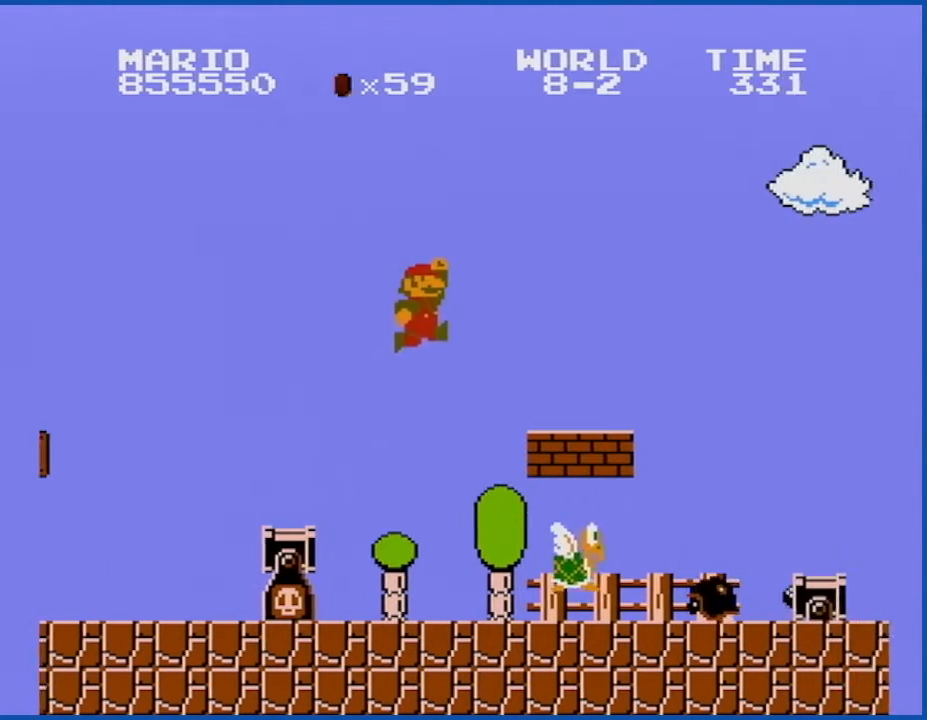
{"buttons": ["A", "B", "DPAD_RIGHT"], "events": [[50, "A", "up"], [350, "A", "down"]]}
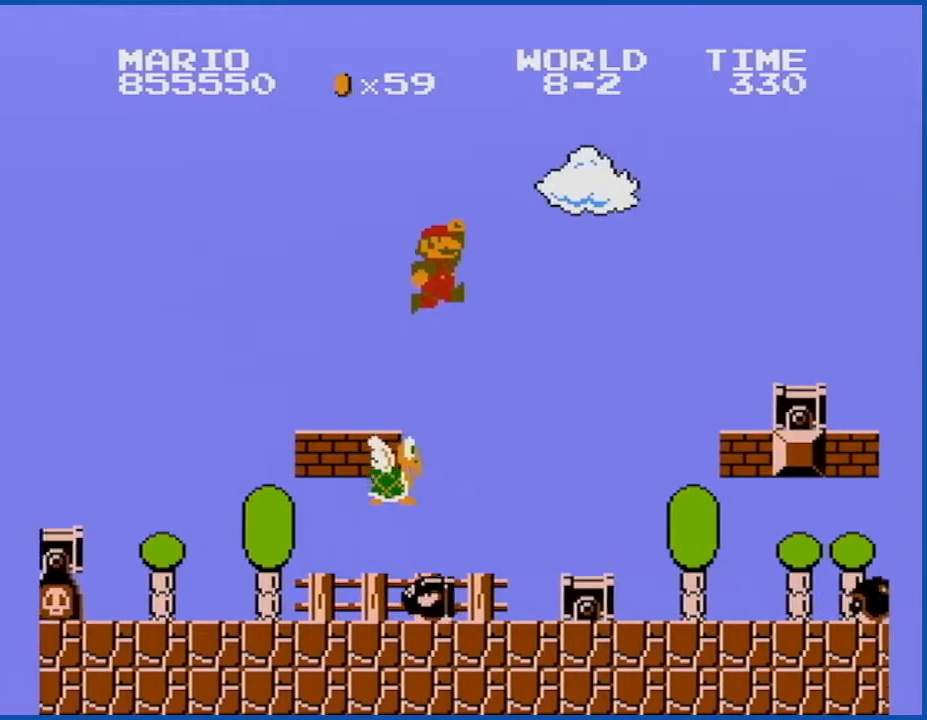
{"buttons": ["B"], "events": [[384, "DPAD_RIGHT", "up"], [417, "A", "up"]]}
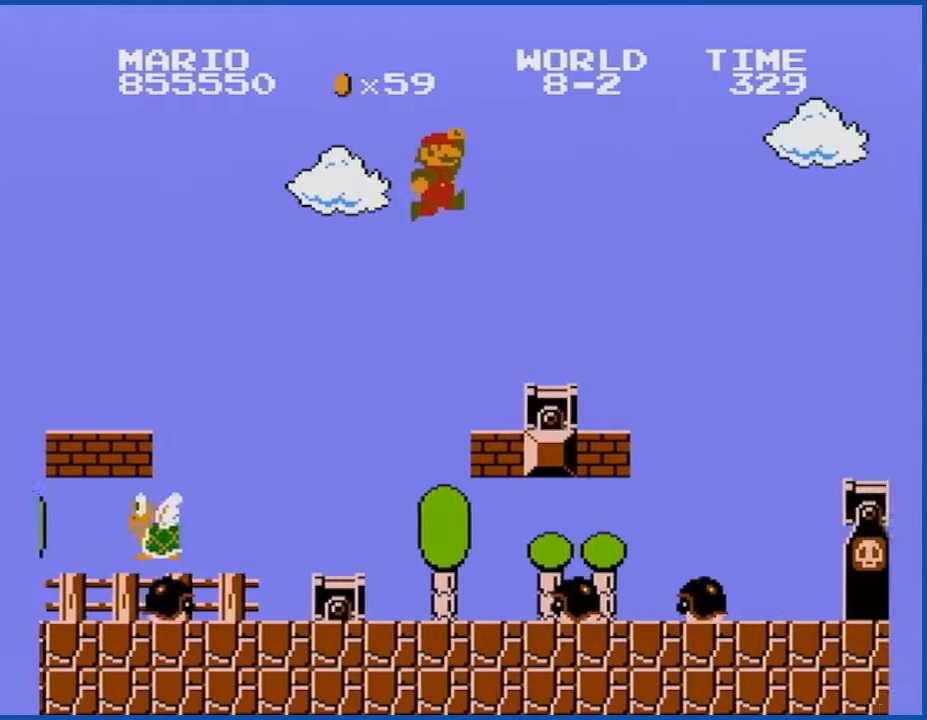
{"buttons": ["B"], "events": [[16, "DPAD_LEFT", "down"], [66, "DPAD_LEFT", "up"], [266, "A", "down"], [483, "A", "up"]]}
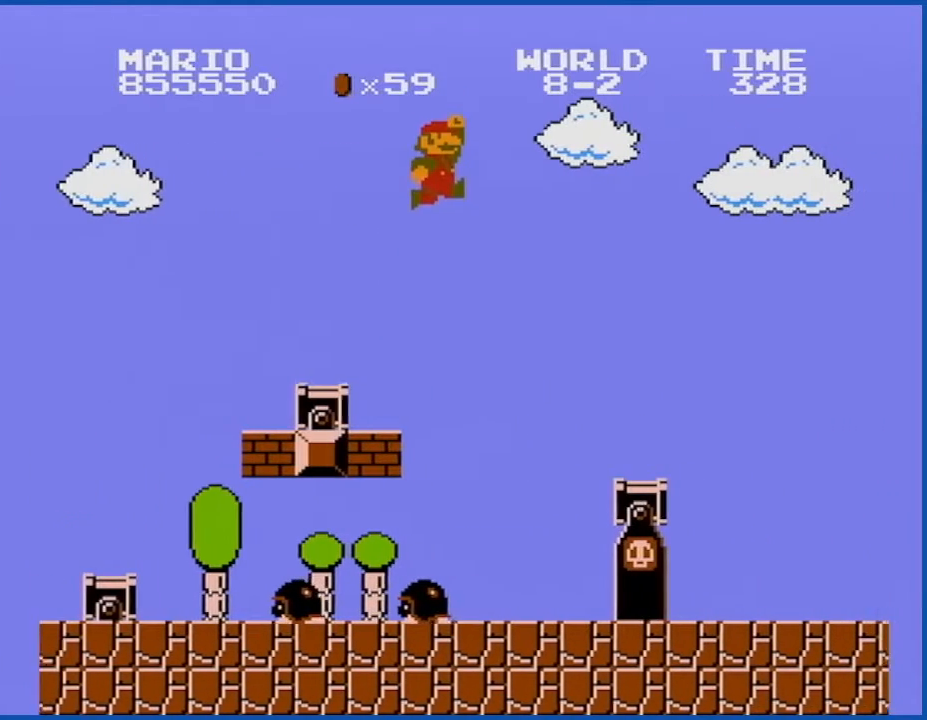
{"buttons": ["B", "DPAD_RIGHT"], "events": [[134, "DPAD_LEFT", "down"], [350, "DPAD_LEFT", "up"], [450, "DPAD_RIGHT", "down"]]}
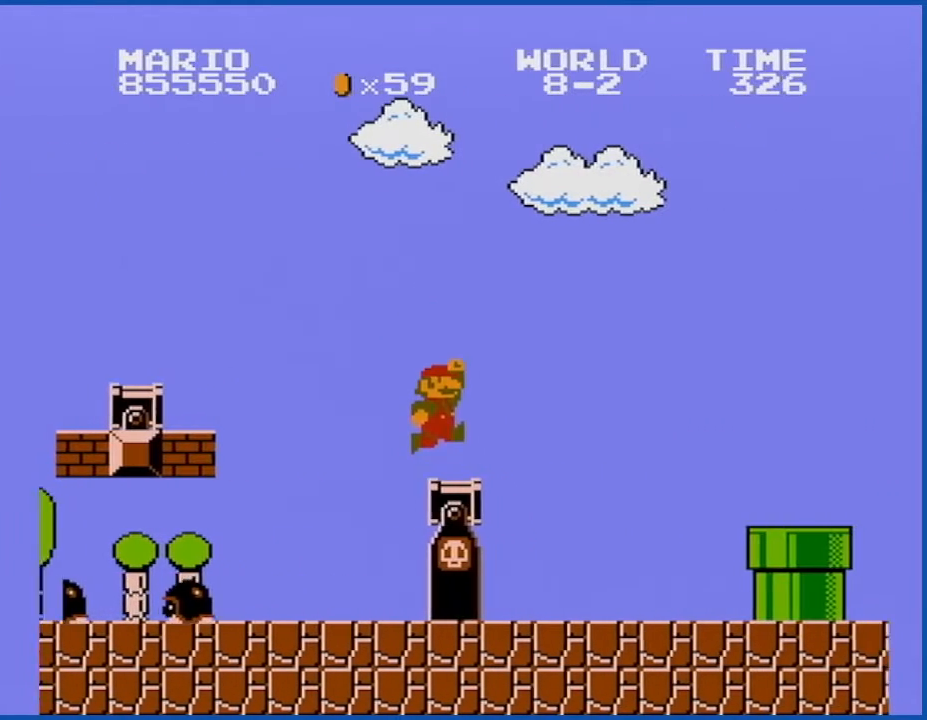
{"buttons": ["B"], "events": [[483, "DPAD_RIGHT", "up"]]}
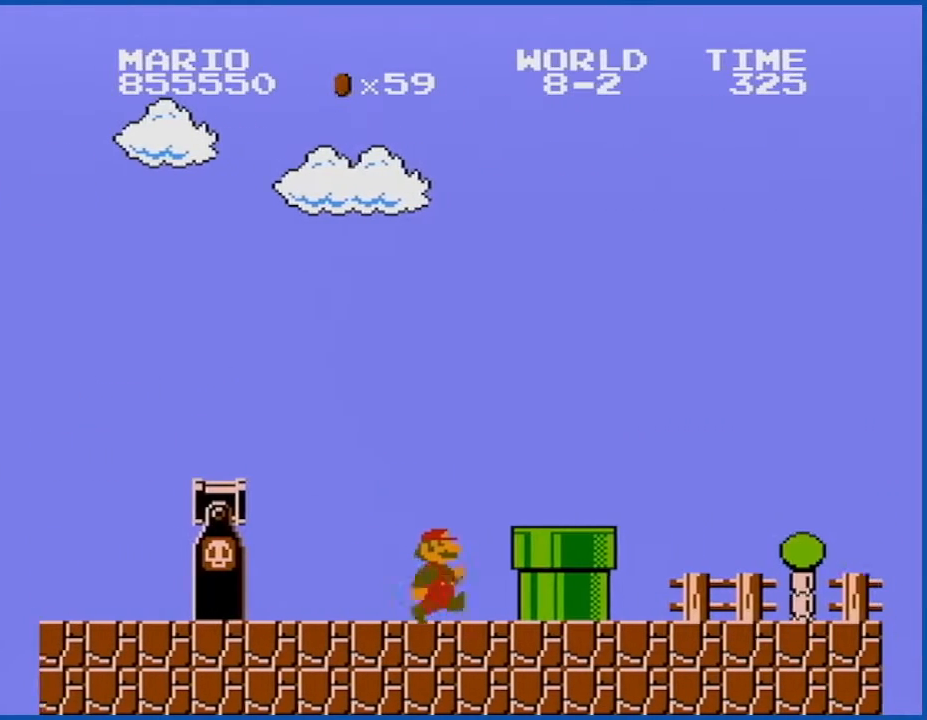
{"buttons": ["B", "DPAD_RIGHT"], "events": [[67, "A", "down"], [134, "DPAD_RIGHT", "down"], [200, "A", "up"], [317, "DPAD_RIGHT", "up"], [484, "DPAD_RIGHT", "down"]]}
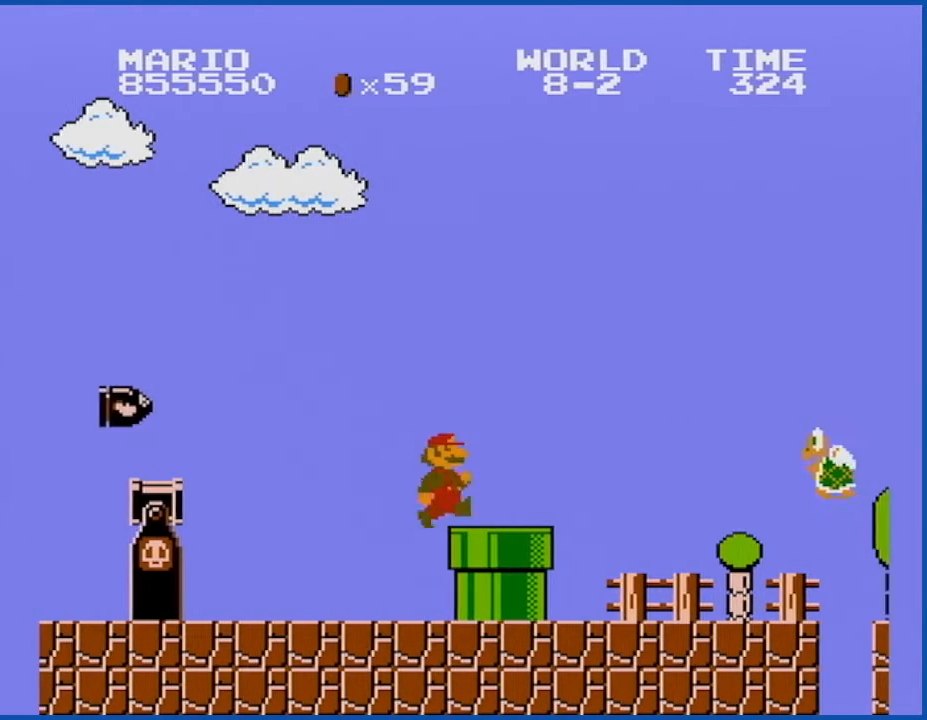
{"buttons": ["B"], "events": [[317, "DPAD_RIGHT", "up"], [417, "DPAD_LEFT", "down"], [483, "DPAD_LEFT", "up"]]}
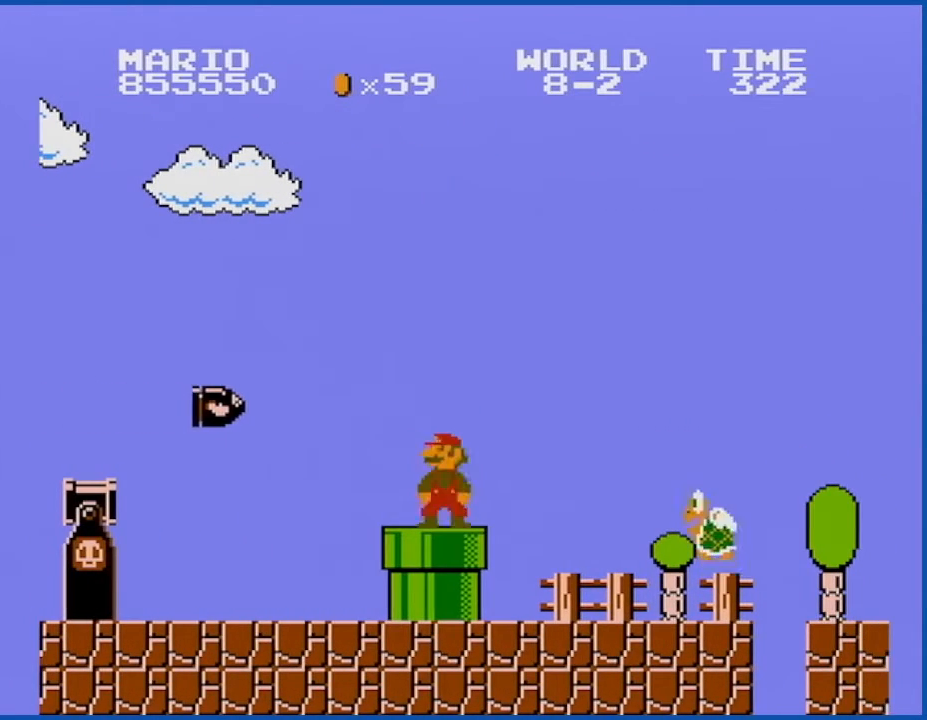
{"buttons": ["A", "B"], "events": [[134, "A", "down"]]}
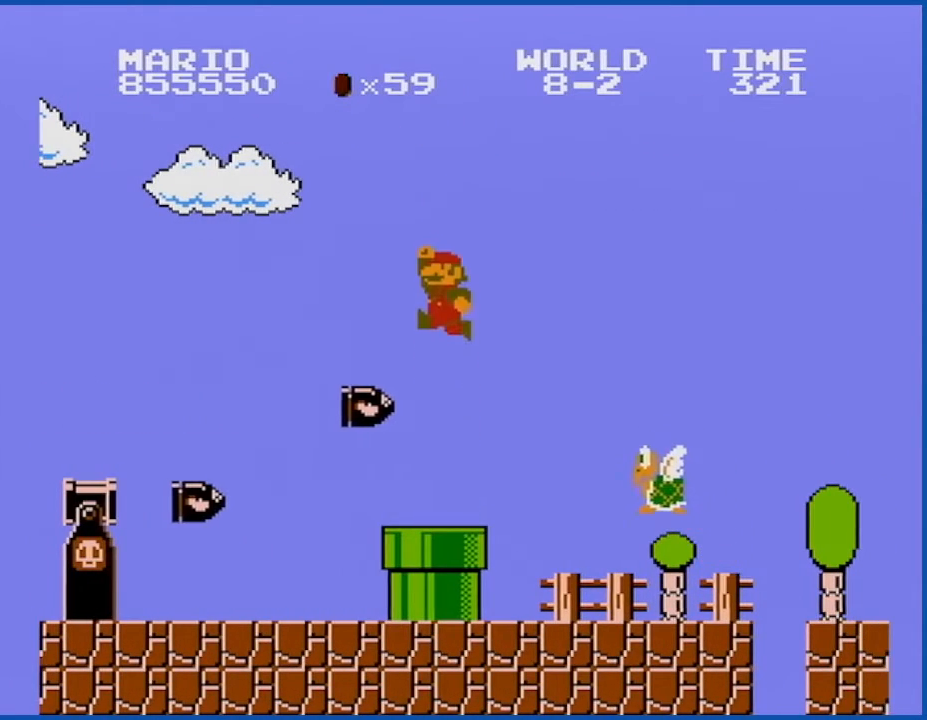
{"buttons": ["B"], "events": [[66, "A", "up"], [266, "DPAD_RIGHT", "down"], [350, "DPAD_RIGHT", "up"]]}
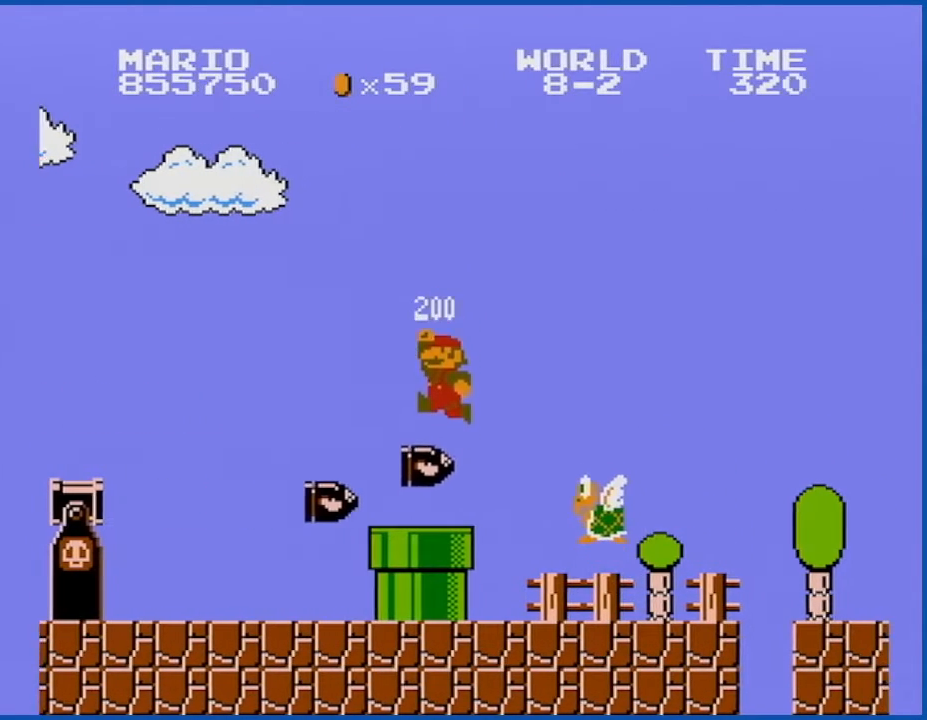
{"buttons": ["A", "B", "DPAD_UP", "DPAD_LEFT"], "events": [[84, "DPAD_RIGHT", "down"], [234, "A", "down"], [234, "DPAD_RIGHT", "up"], [301, "DPAD_LEFT", "down"], [484, "DPAD_UP", "down"]]}
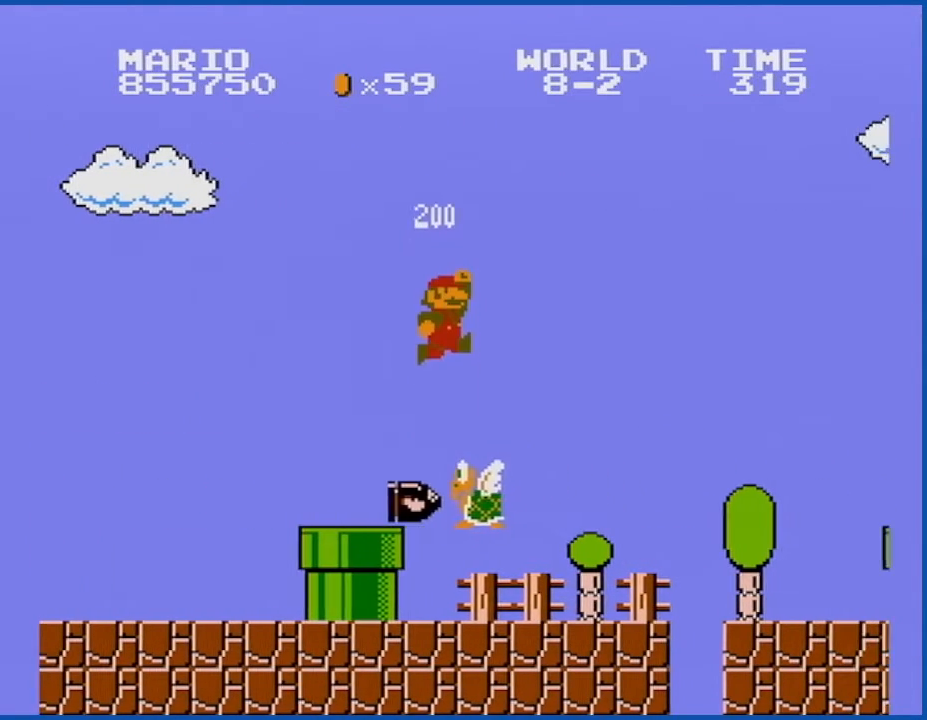
{"buttons": ["B"], "events": [[50, "DPAD_UP", "up"], [417, "DPAD_LEFT", "up"], [484, "A", "up"]]}
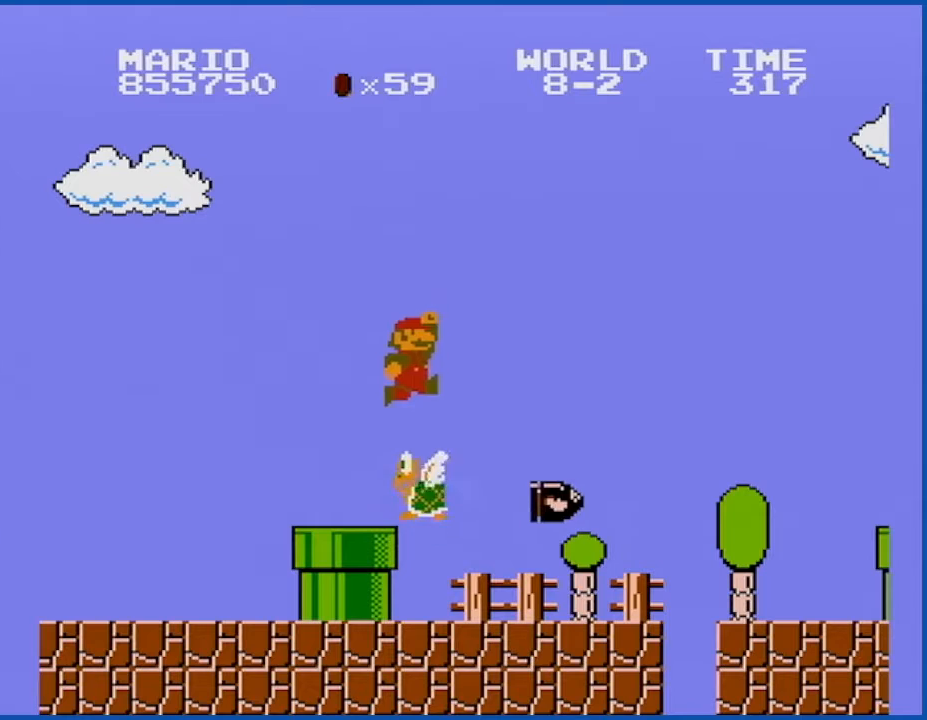
{"buttons": ["B"], "events": [[50, "DPAD_RIGHT", "down"], [167, "DPAD_RIGHT", "up"], [234, "DPAD_LEFT", "down"], [301, "DPAD_LEFT", "up"]]}
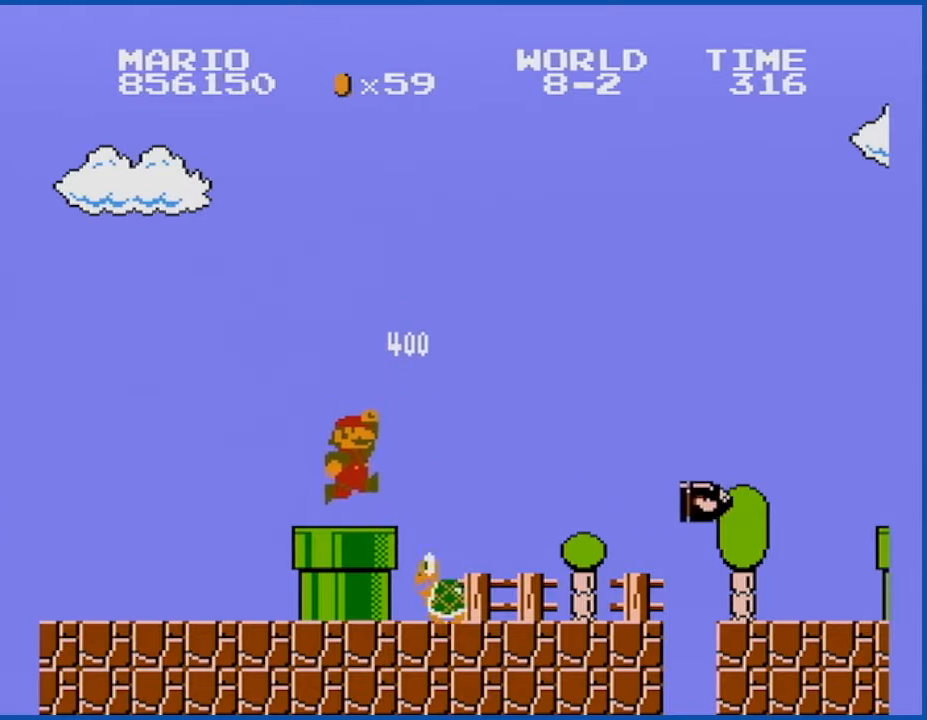
{"buttons": ["A", "B", "DPAD_RIGHT"], "events": [[17, "DPAD_RIGHT", "down"], [167, "DPAD_RIGHT", "up"], [267, "DPAD_RIGHT", "down"], [450, "A", "down"]]}
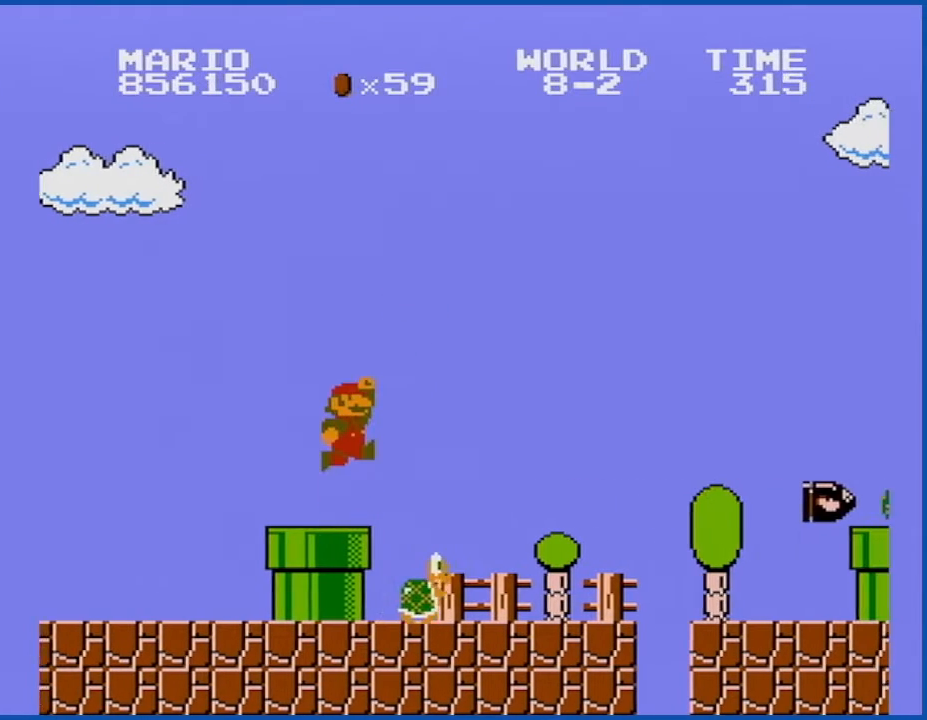
{"buttons": ["B"], "events": [[167, "DPAD_RIGHT", "up"], [384, "A", "up"]]}
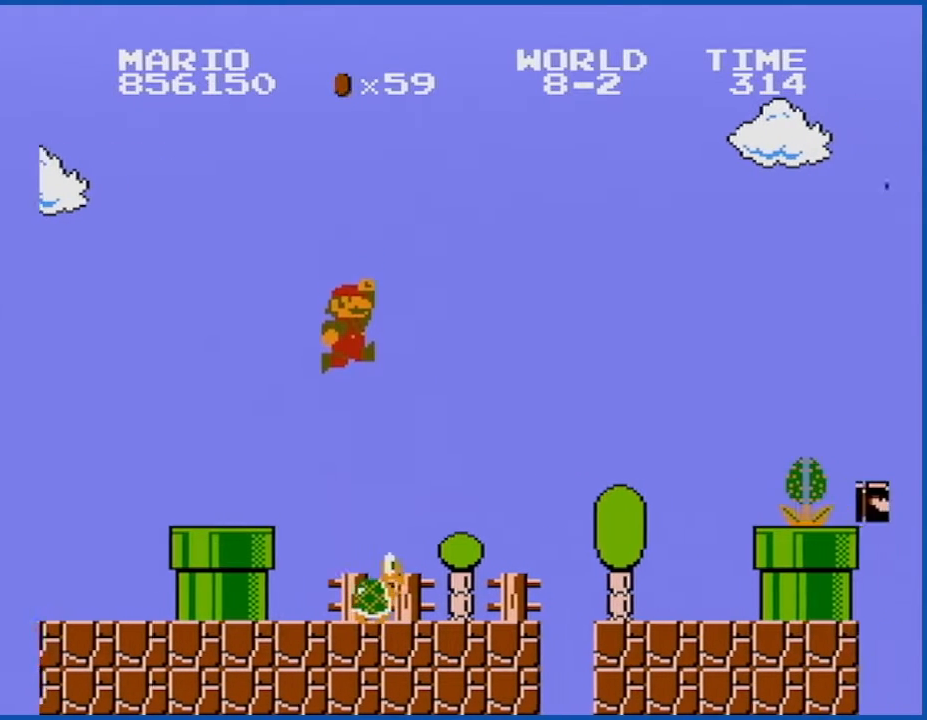
{"buttons": ["B"], "events": [[67, "DPAD_LEFT", "down"], [317, "DPAD_LEFT", "up"]]}
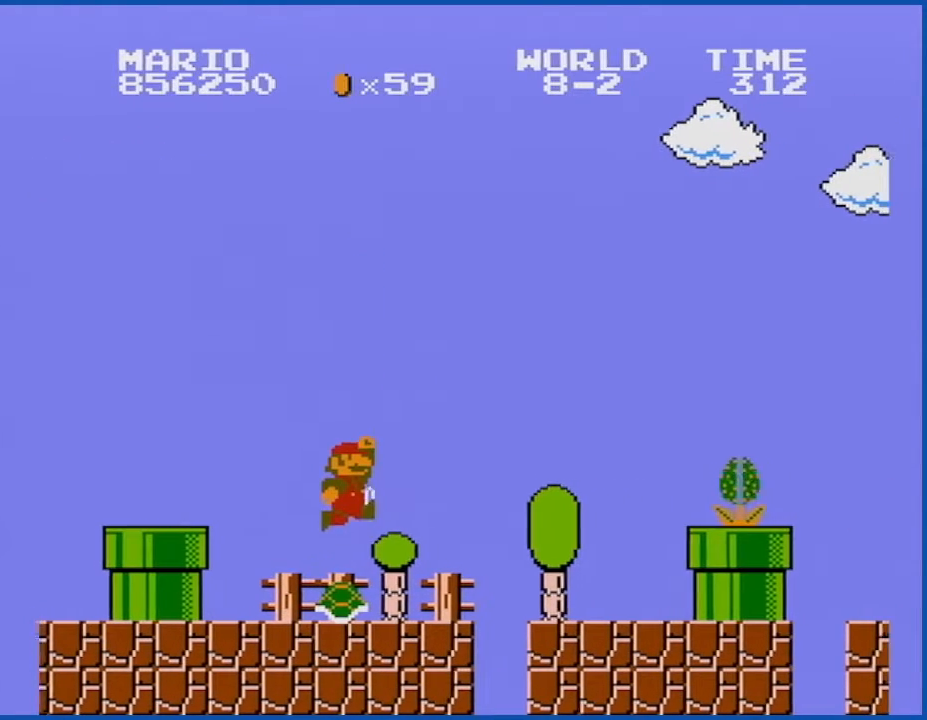
{"buttons": ["A", "B", "DPAD_LEFT"], "events": [[201, "A", "down"], [351, "DPAD_LEFT", "down"]]}
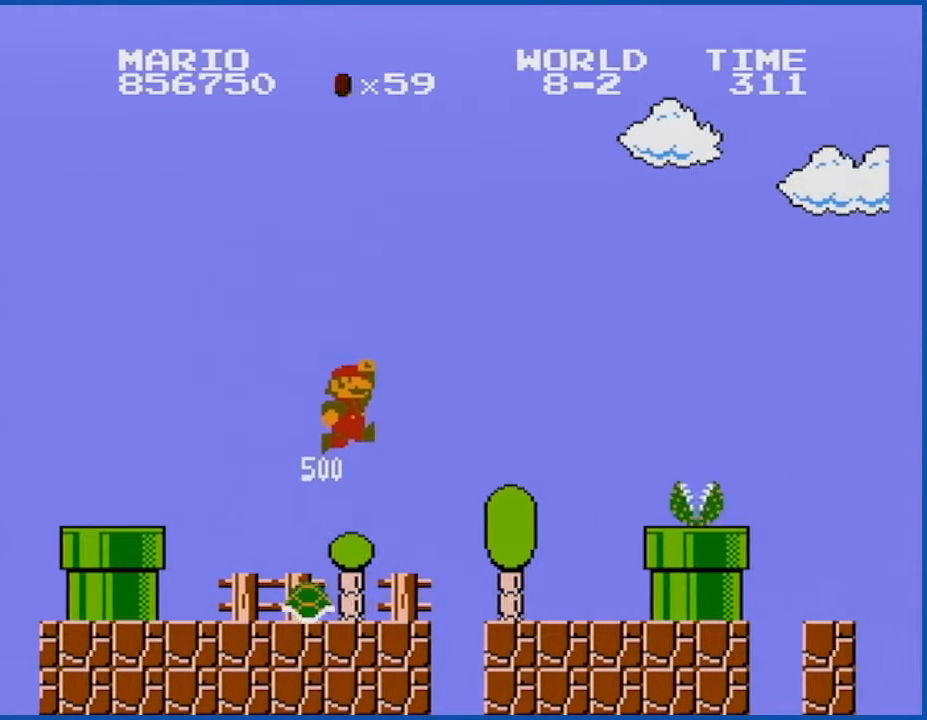
{"buttons": ["B", "DPAD_RIGHT"], "events": [[67, "DPAD_LEFT", "up"], [100, "A", "up"], [334, "DPAD_RIGHT", "down"]]}
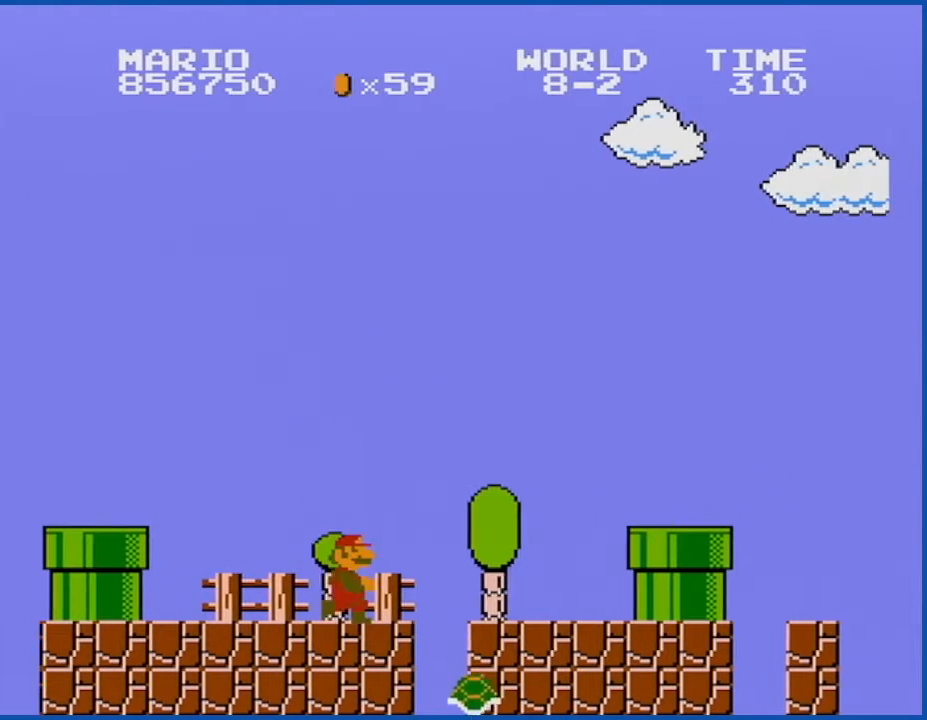
{"buttons": ["B"], "events": [[50, "A", "down"], [100, "DPAD_RIGHT", "up"], [334, "DPAD_RIGHT", "down"], [417, "A", "up"], [451, "DPAD_RIGHT", "up"]]}
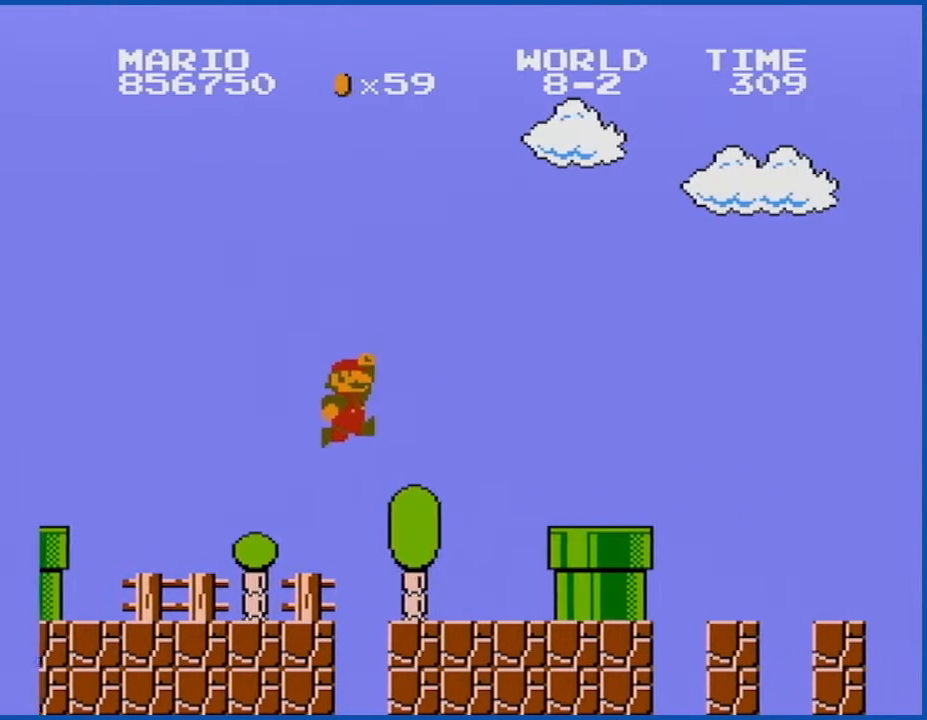
{"buttons": ["A", "B"], "events": [[67, "DPAD_RIGHT", "down"], [384, "A", "down"], [450, "DPAD_RIGHT", "up"]]}
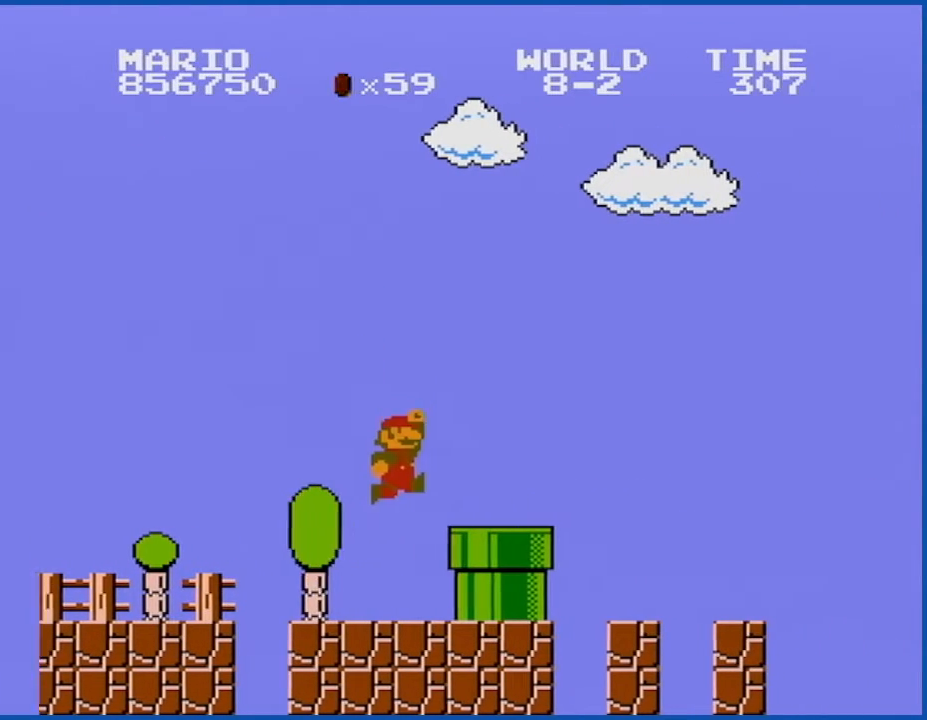
{"buttons": ["A", "B"], "events": []}
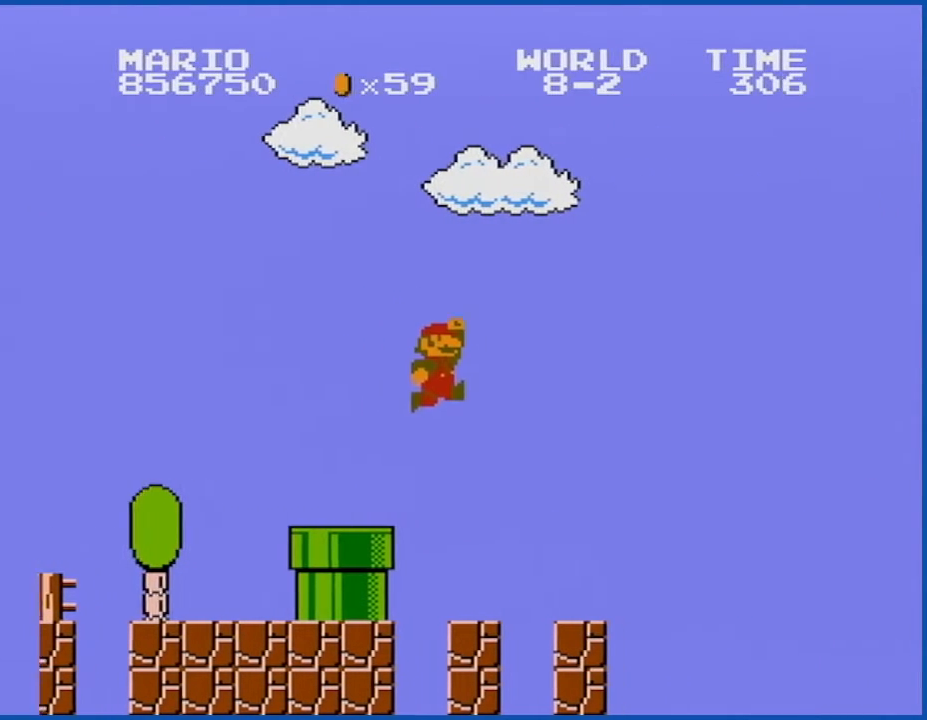
{"buttons": ["A", "B", "DPAD_RIGHT"], "events": [[133, "A", "up"], [267, "DPAD_RIGHT", "down"], [384, "A", "down"]]}